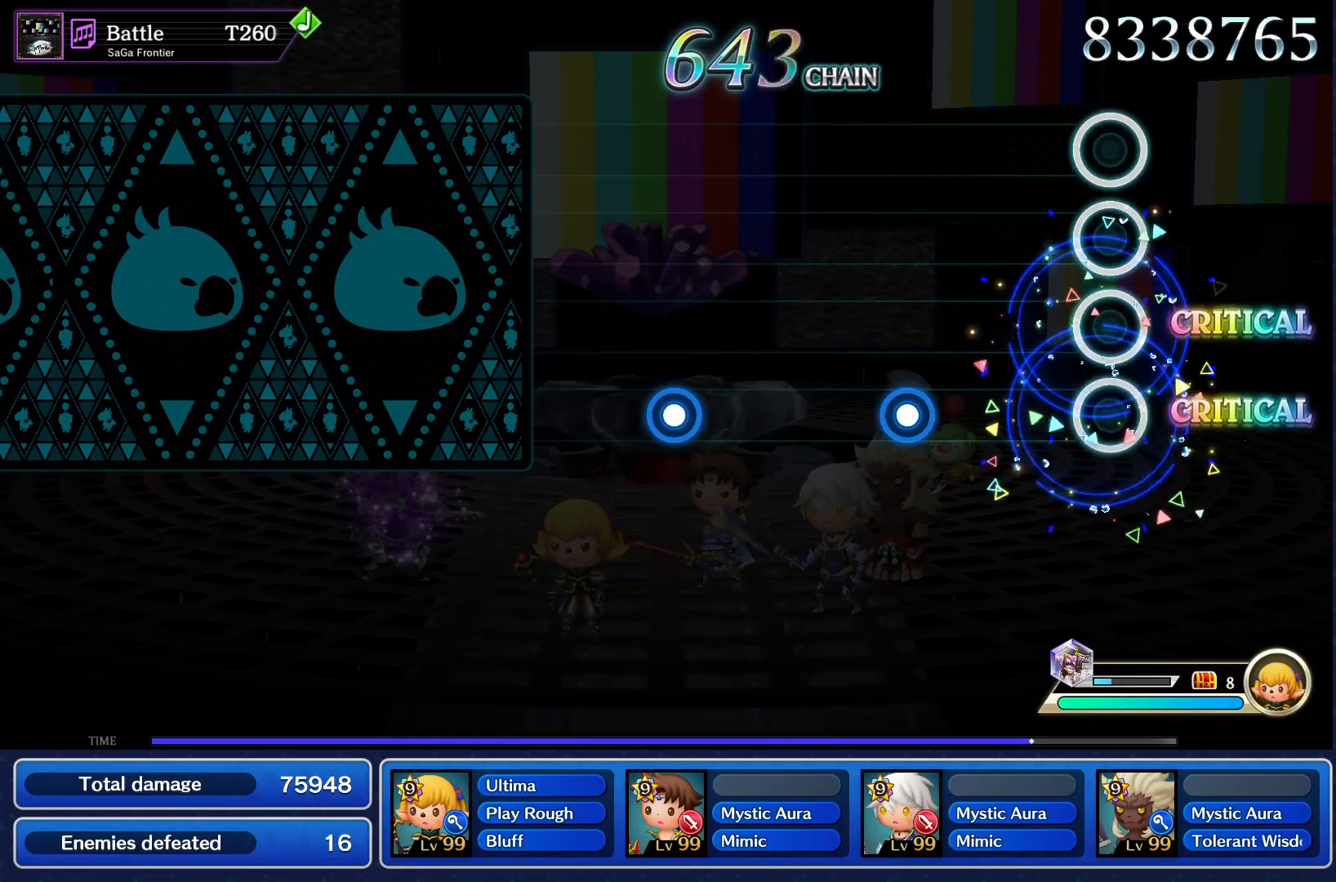
Gameplay with a controller (PlayStation layout); each line is a JSON object with the inputs held at the frame after it. "events" lists button and stick changes between this image and that frame as [ms after this image, input, new state], when the widget could be followed in between. Not read: L3 R3 left_stick right_stick.
{"buttons": [], "events": [[67, "CROSS", "up"], [317, "CROSS", "down"], [384, "CROSS", "up"]]}
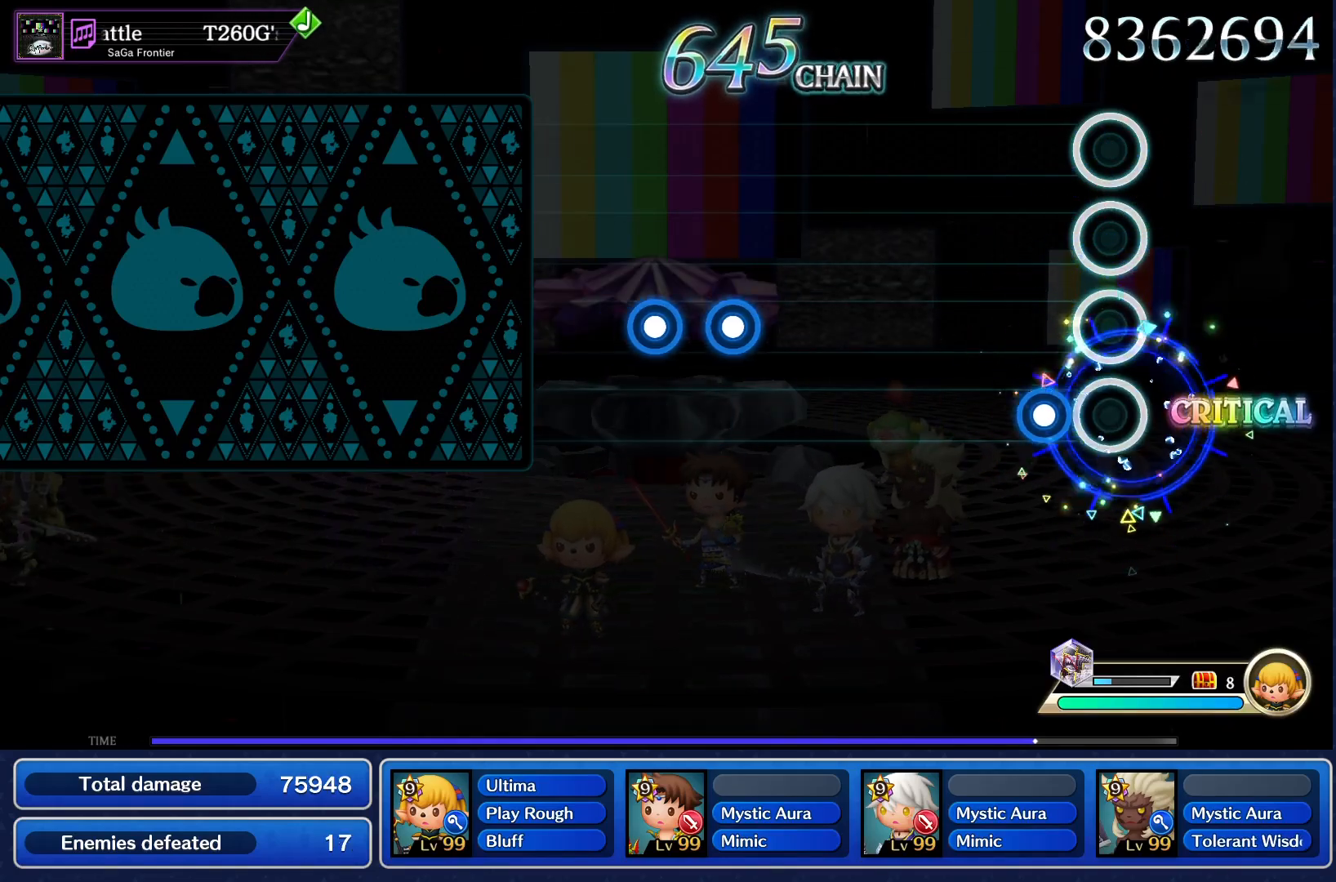
{"buttons": [], "events": [[117, "CROSS", "down"], [217, "CROSS", "up"]]}
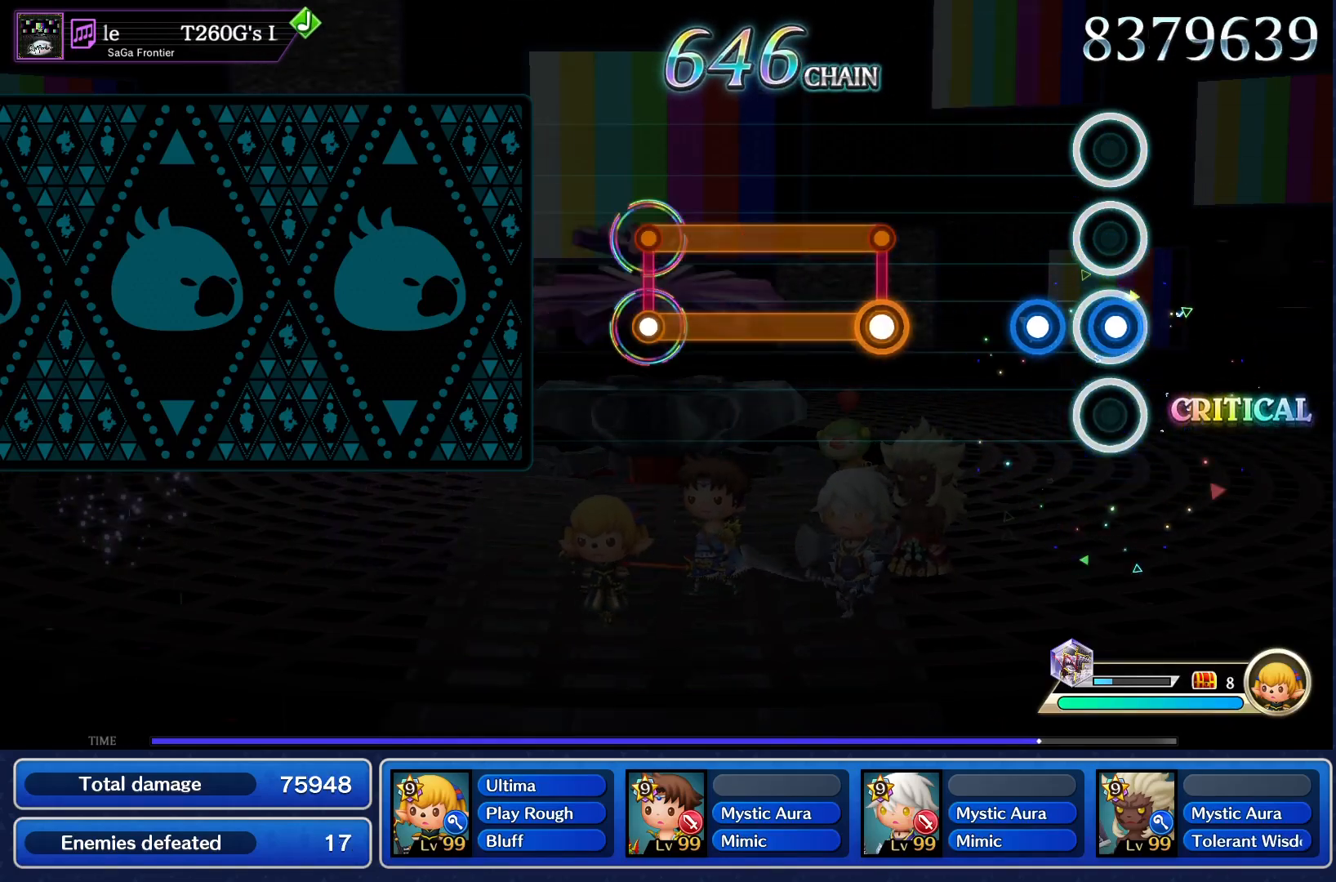
{"buttons": ["CROSS"], "events": [[33, "R1", "down"], [100, "R1", "up"], [116, "L1", "down"], [216, "L1", "up"], [333, "CROSS", "down"]]}
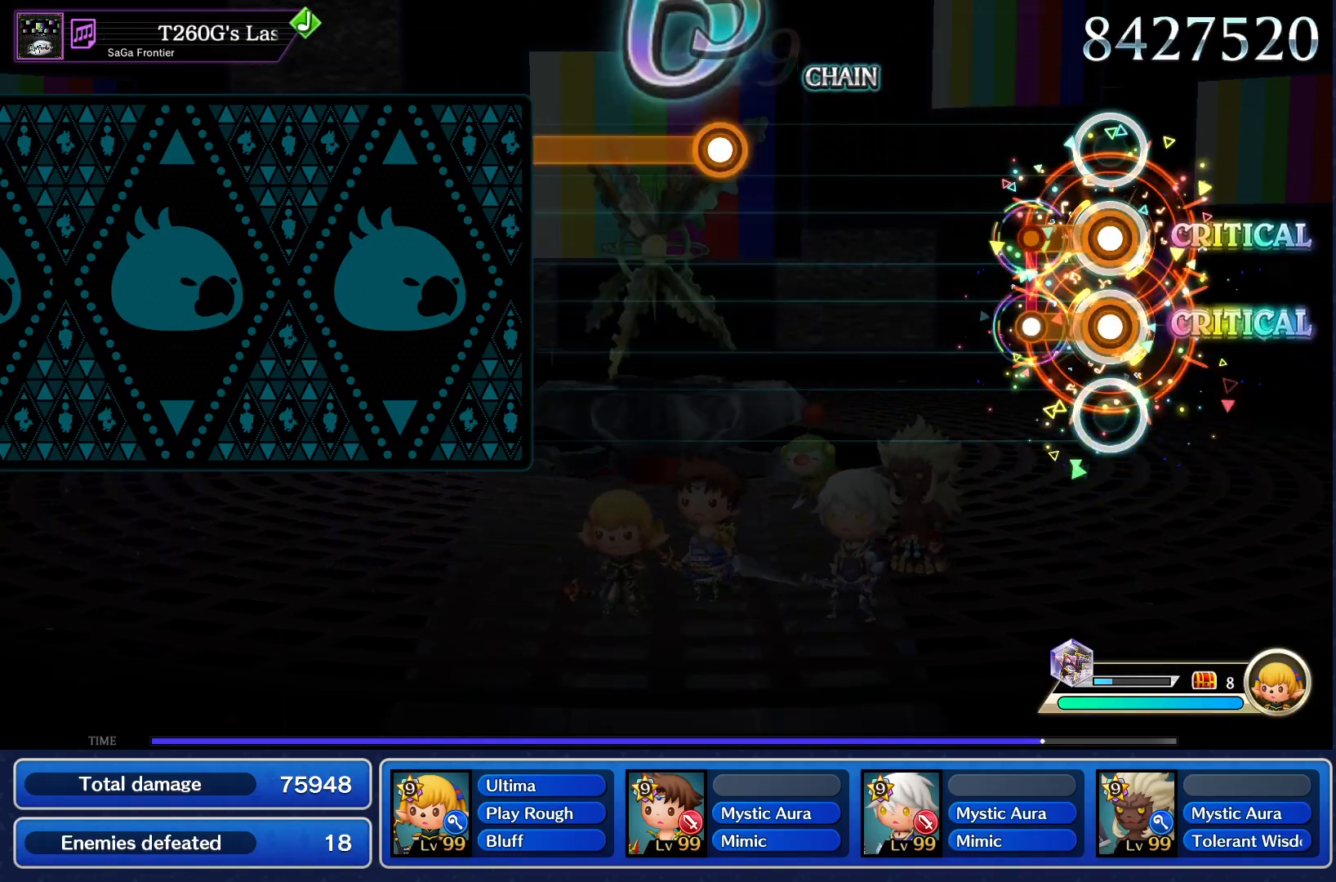
{"buttons": [], "events": [[133, "CROSS", "up"]]}
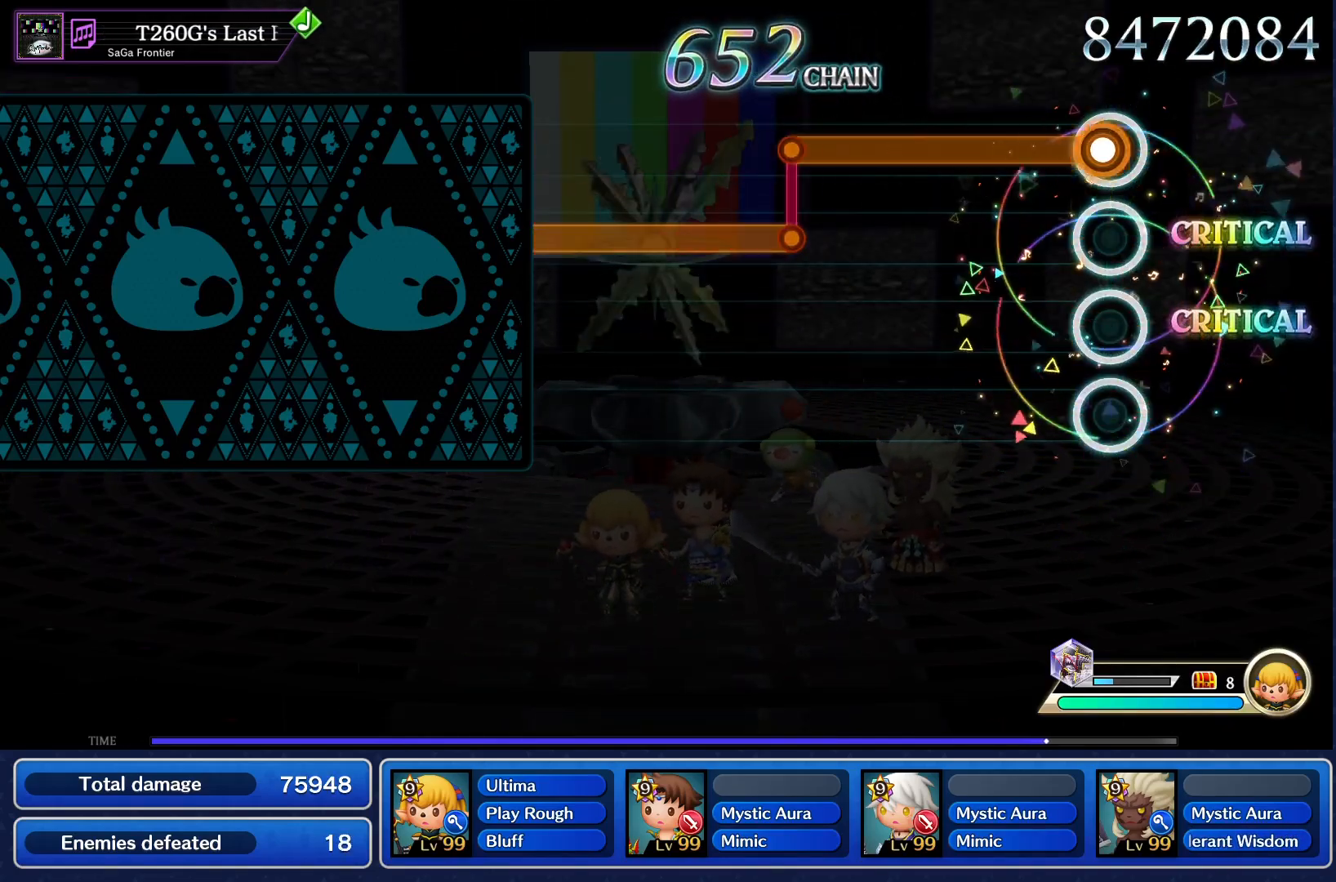
{"buttons": ["CROSS"], "events": [[16, "CROSS", "down"]]}
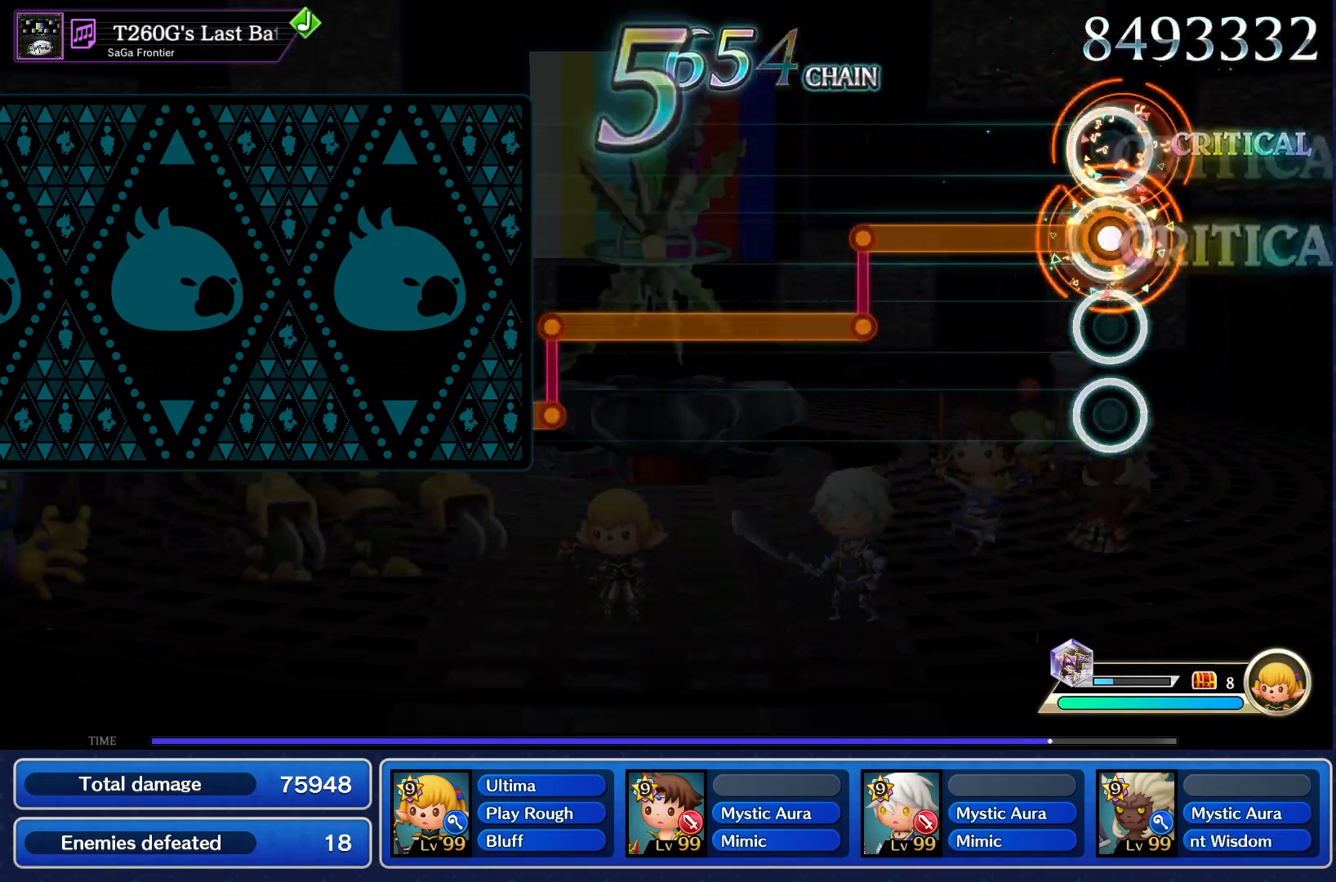
{"buttons": ["CROSS"], "events": []}
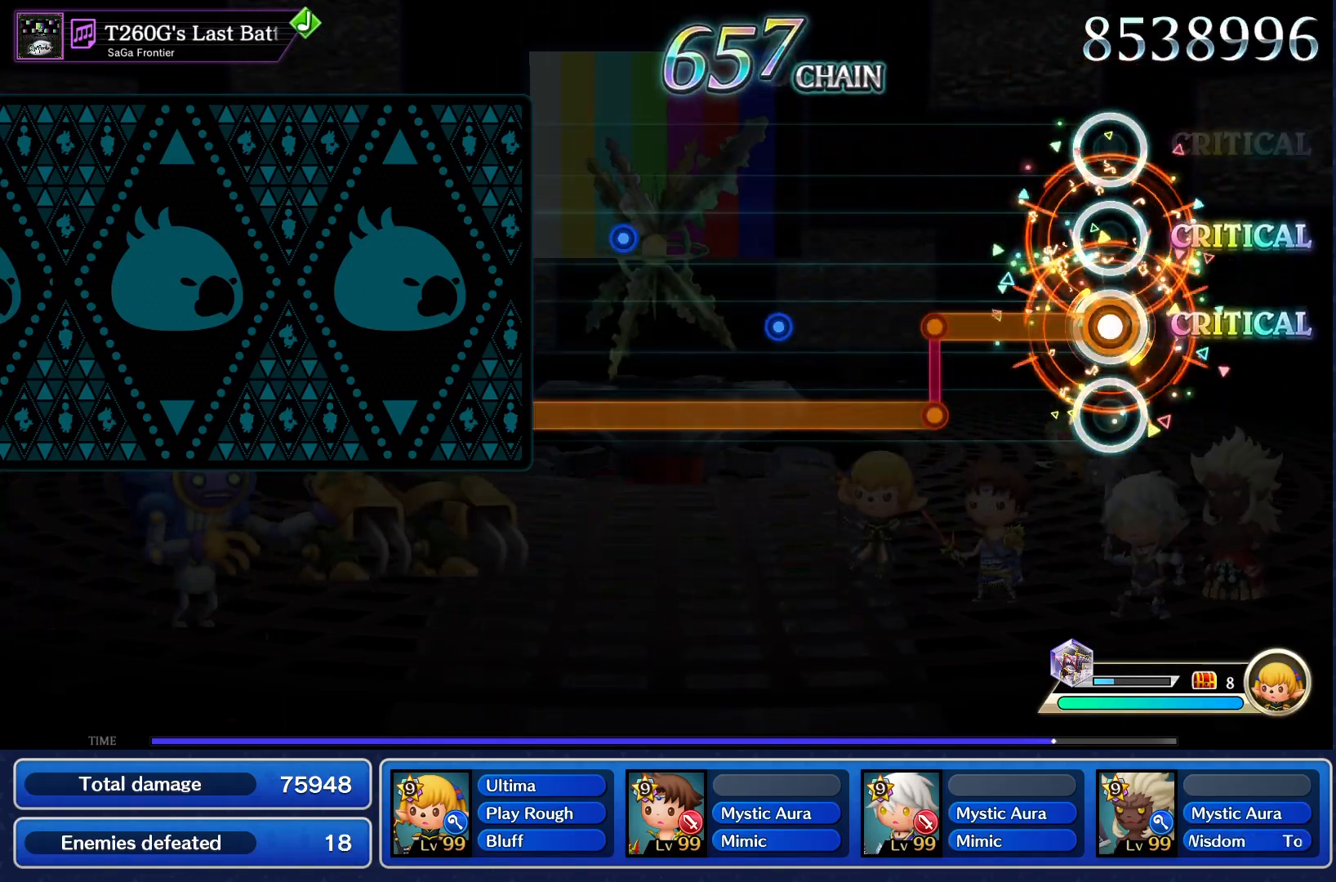
{"buttons": ["CROSS"], "events": []}
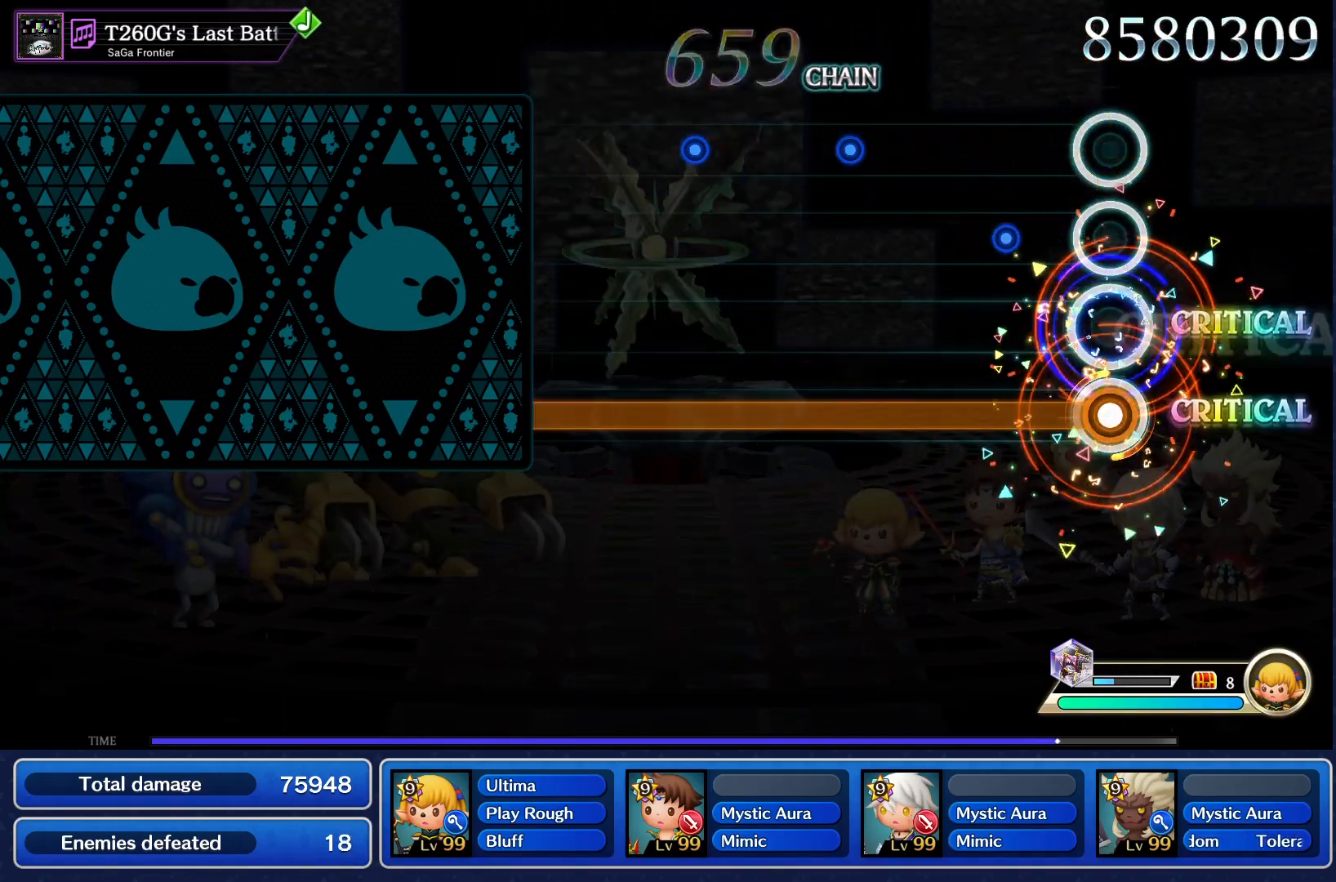
{"buttons": ["CROSS"], "events": []}
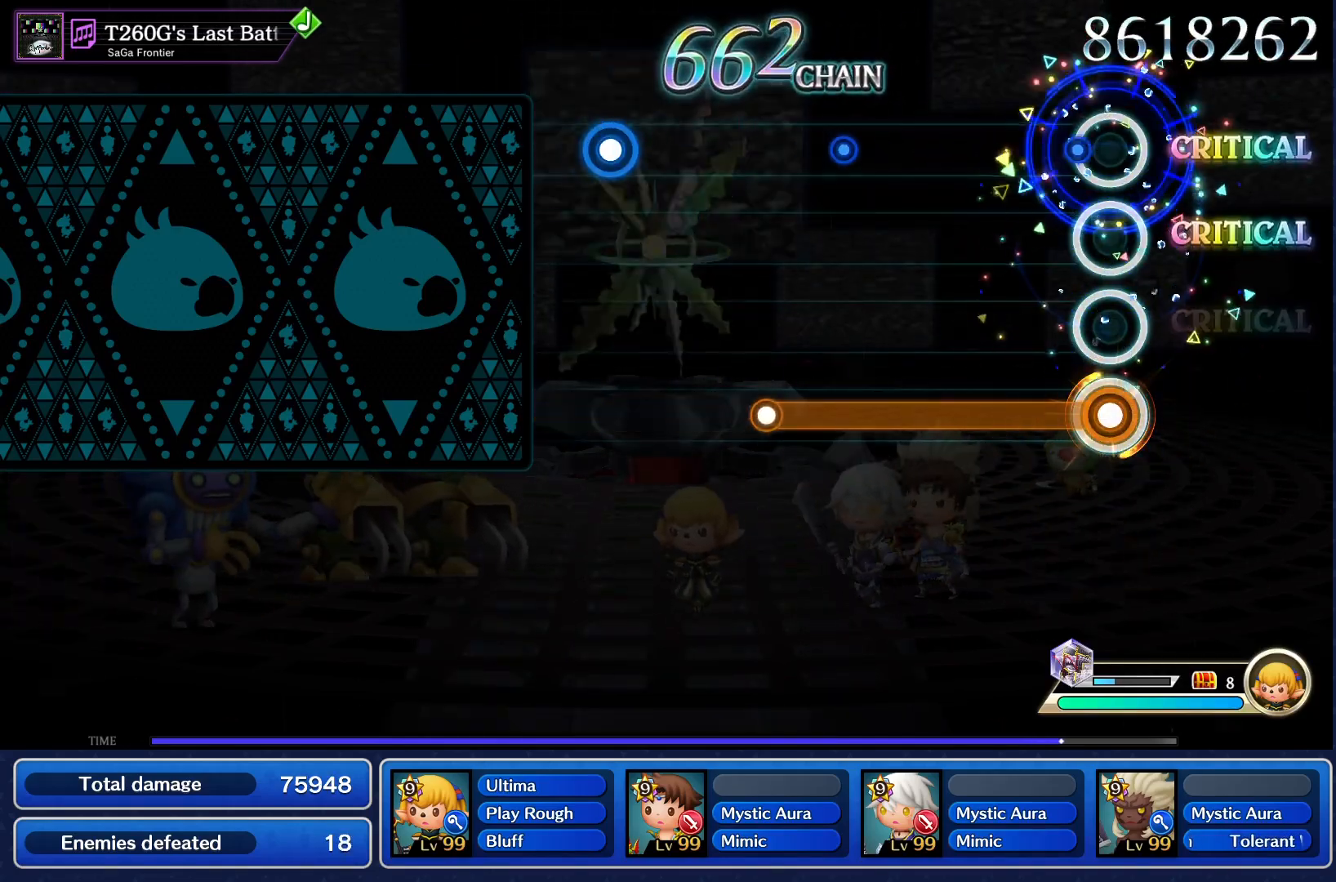
{"buttons": [], "events": [[467, "CROSS", "up"]]}
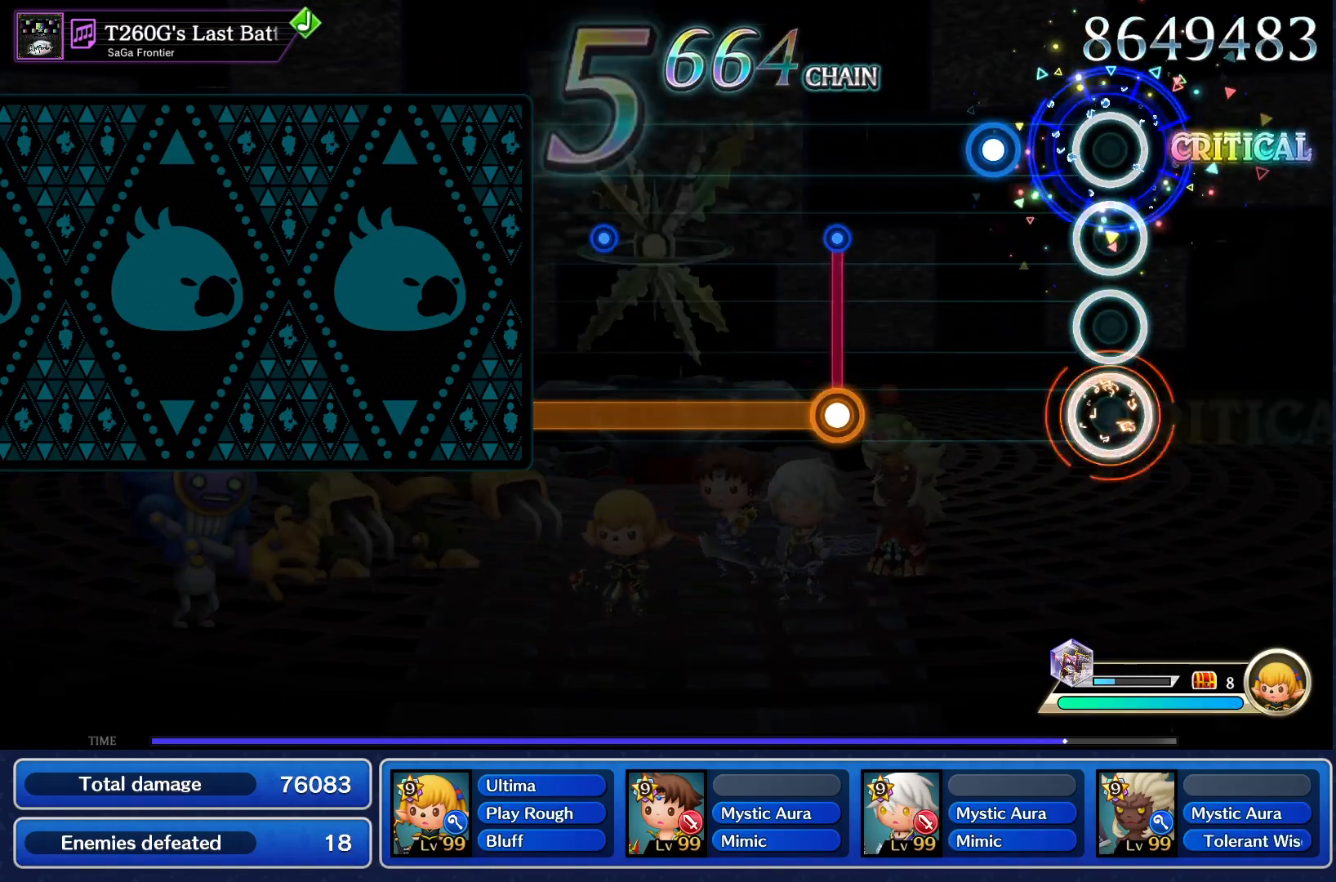
{"buttons": ["CROSS"], "events": [[167, "CROSS", "down"], [250, "CROSS", "up"], [400, "CROSS", "down"]]}
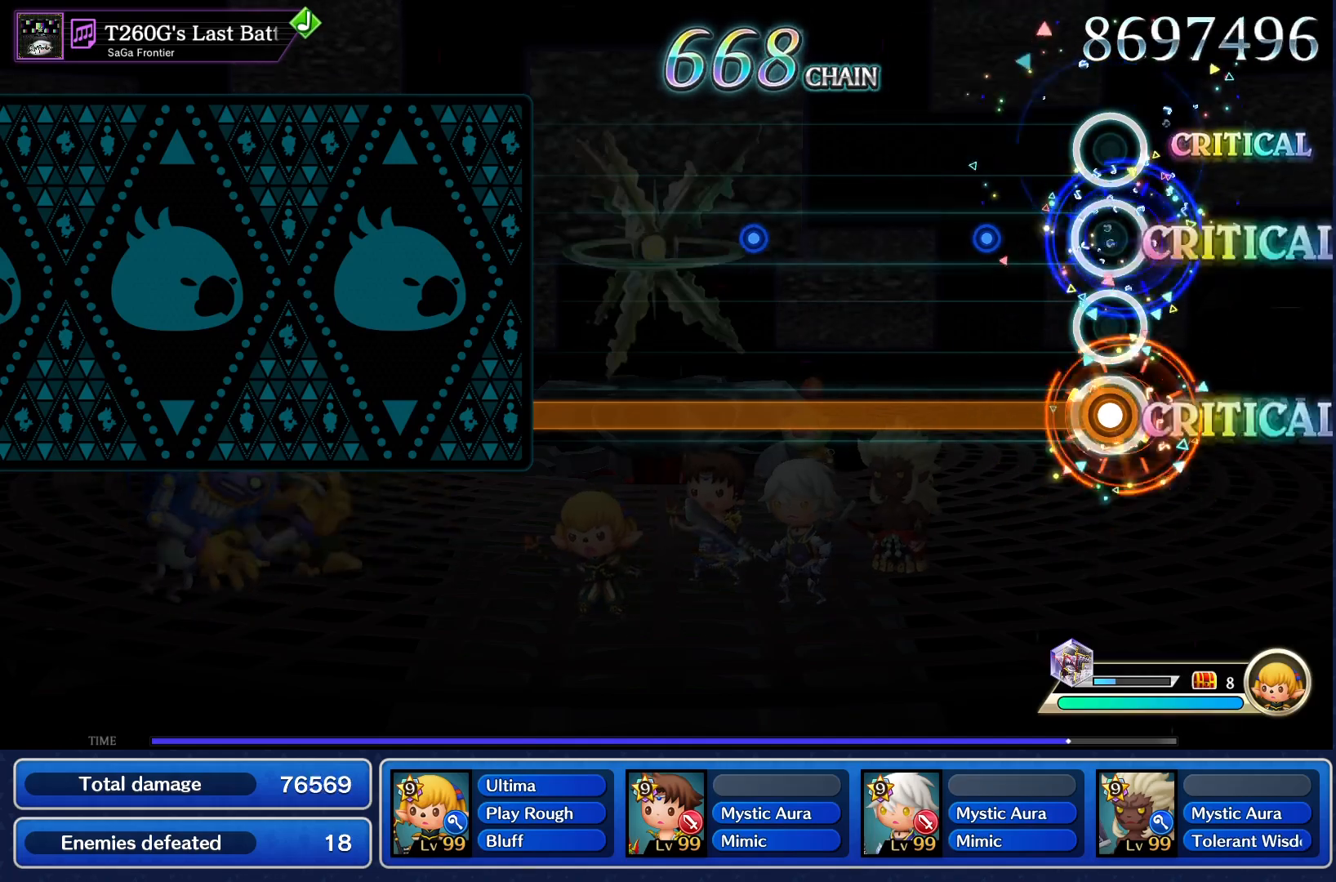
{"buttons": ["CROSS"], "events": []}
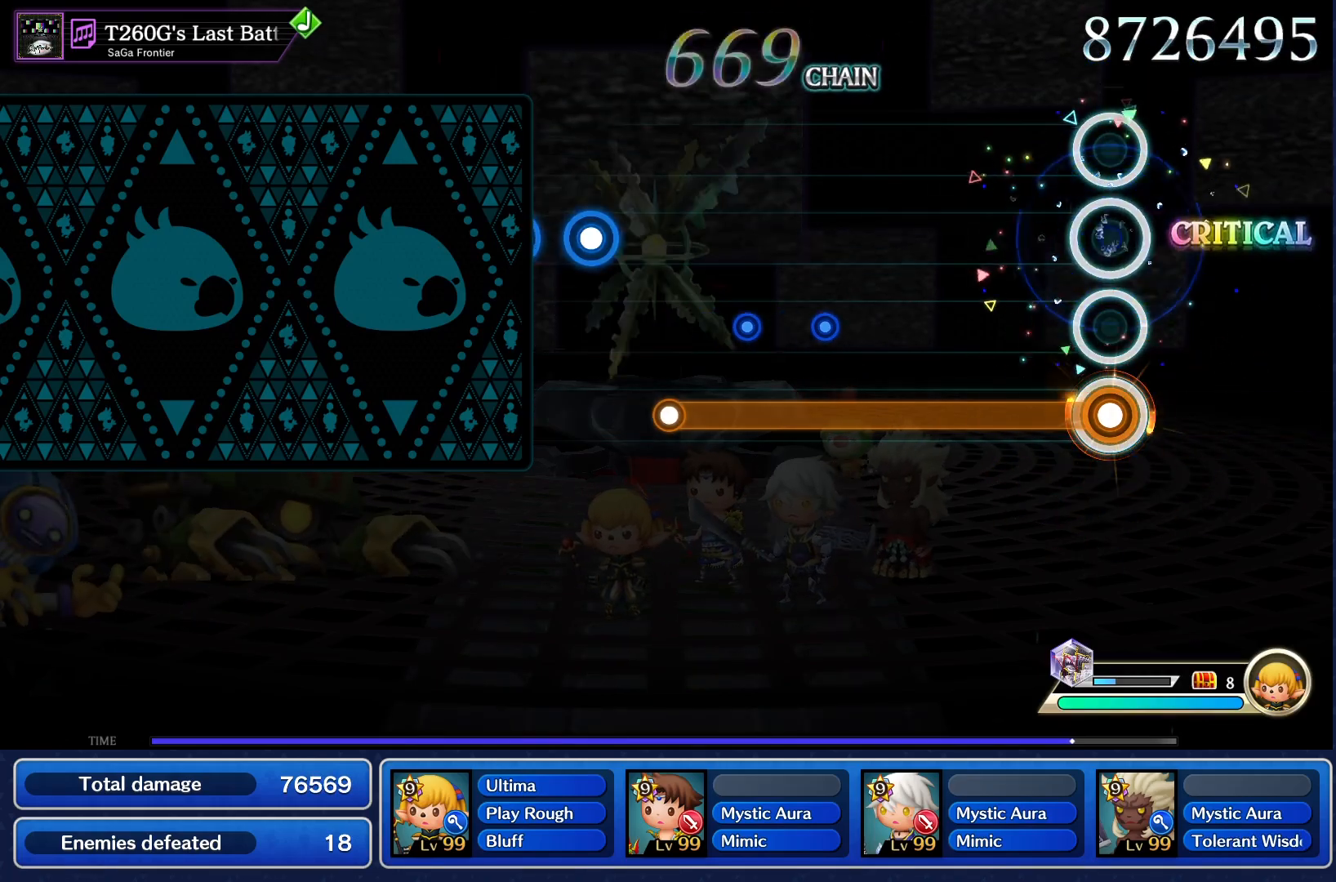
{"buttons": ["CROSS"], "events": []}
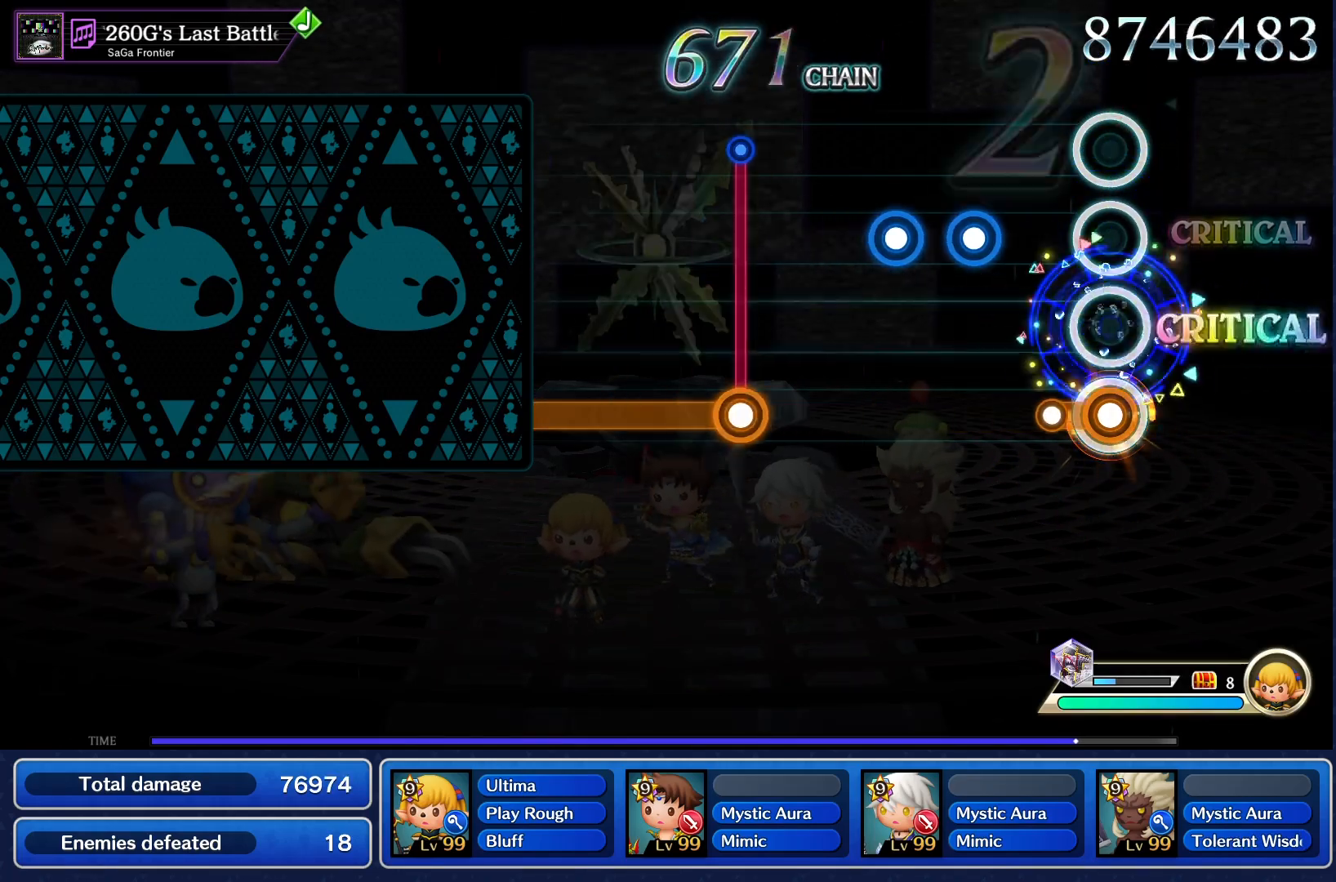
{"buttons": ["CROSS"], "events": [[83, "CROSS", "up"], [233, "R1", "down"], [300, "L1", "down"], [300, "R1", "up"], [417, "L1", "up"], [500, "CROSS", "down"]]}
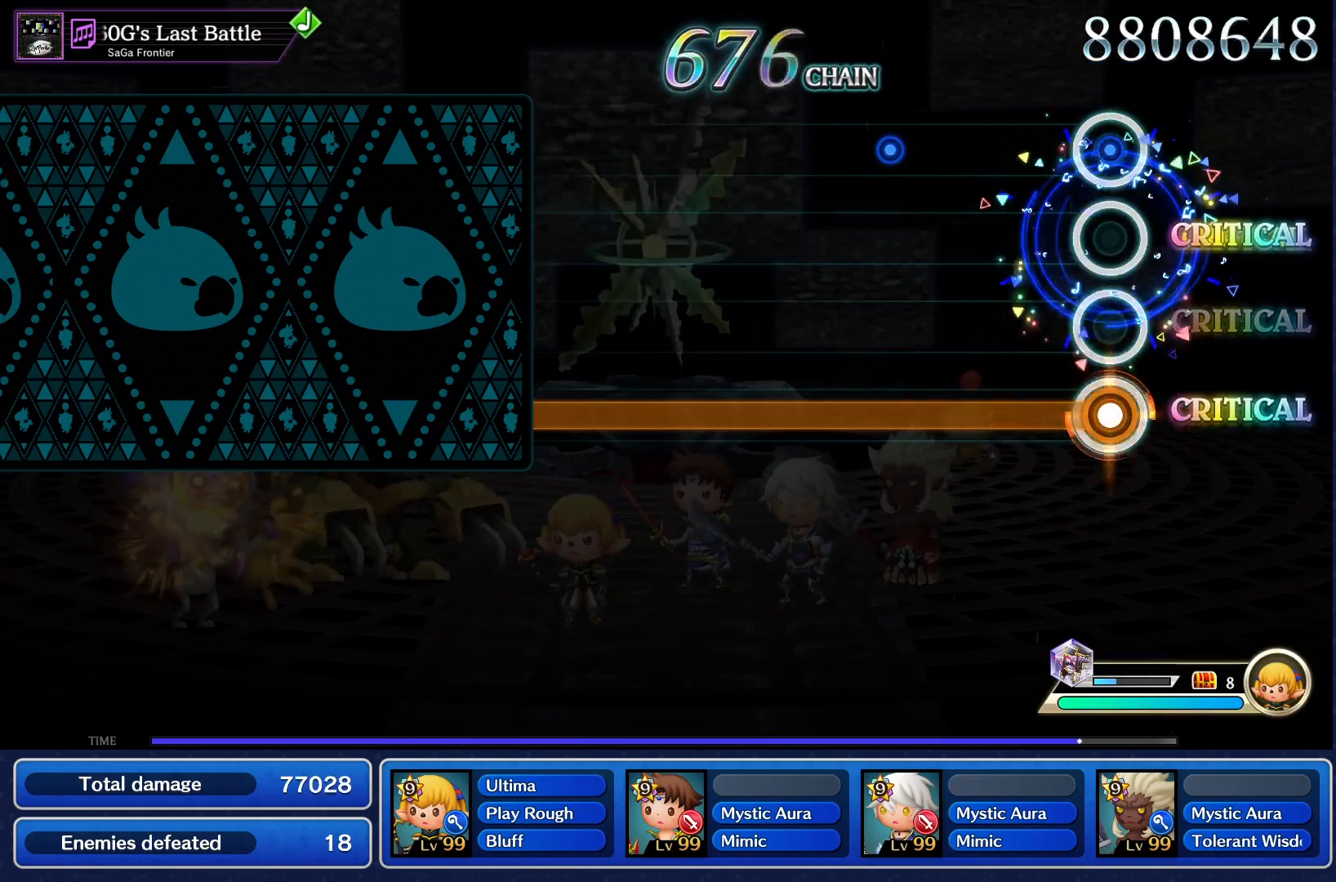
{"buttons": ["CROSS"], "events": []}
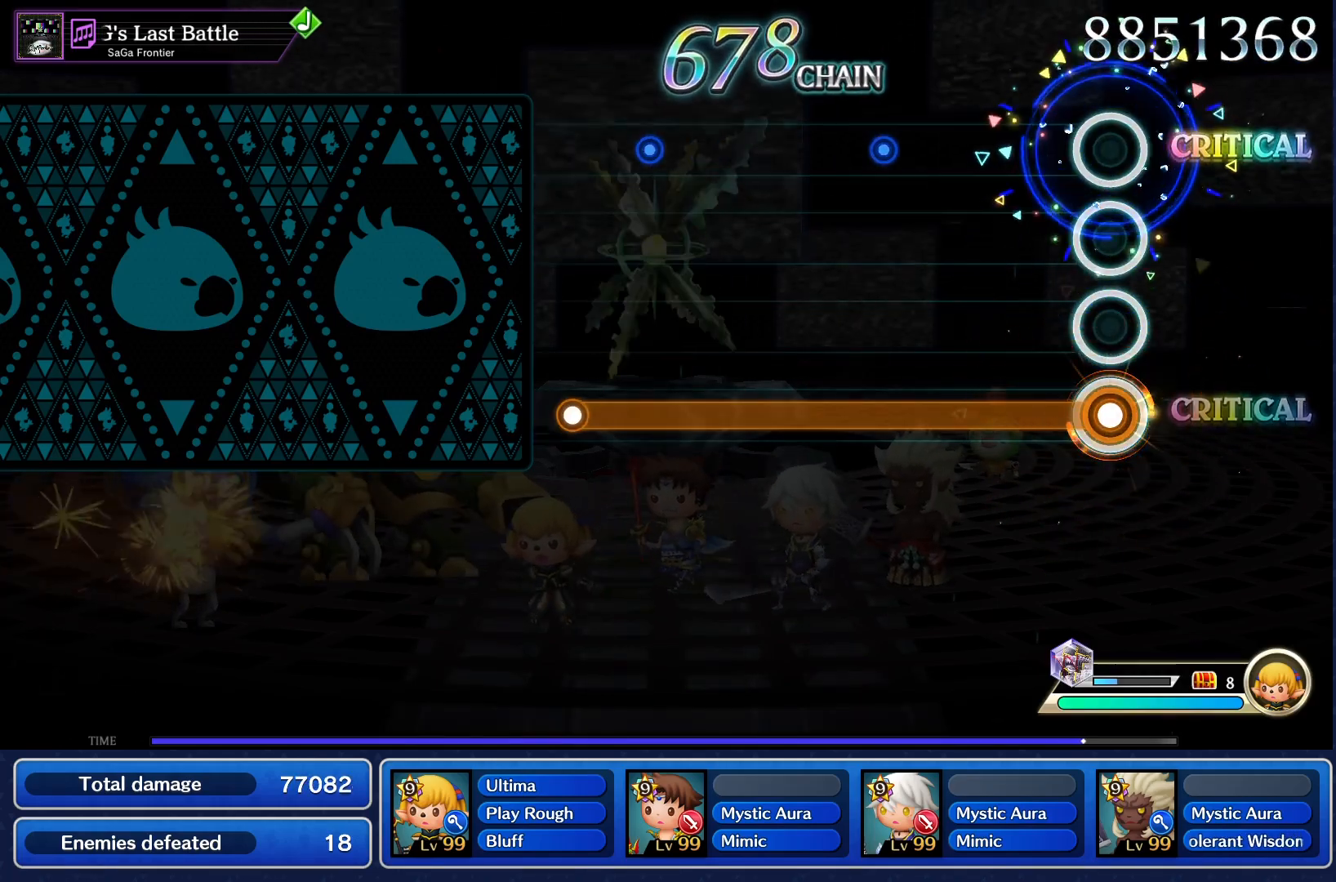
{"buttons": ["CROSS"], "events": []}
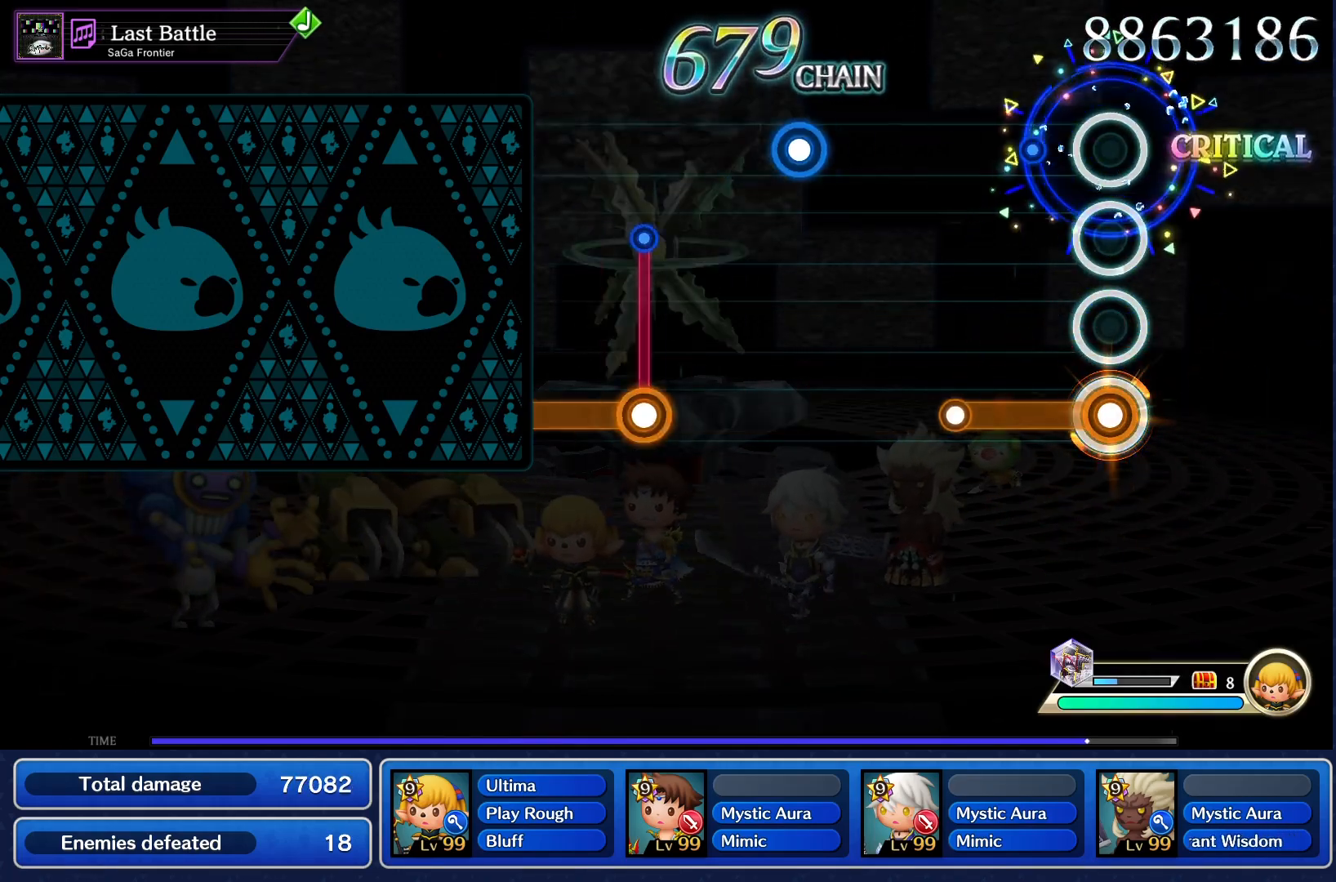
{"buttons": [], "events": [[217, "CROSS", "up"], [384, "CROSS", "down"], [467, "CROSS", "up"]]}
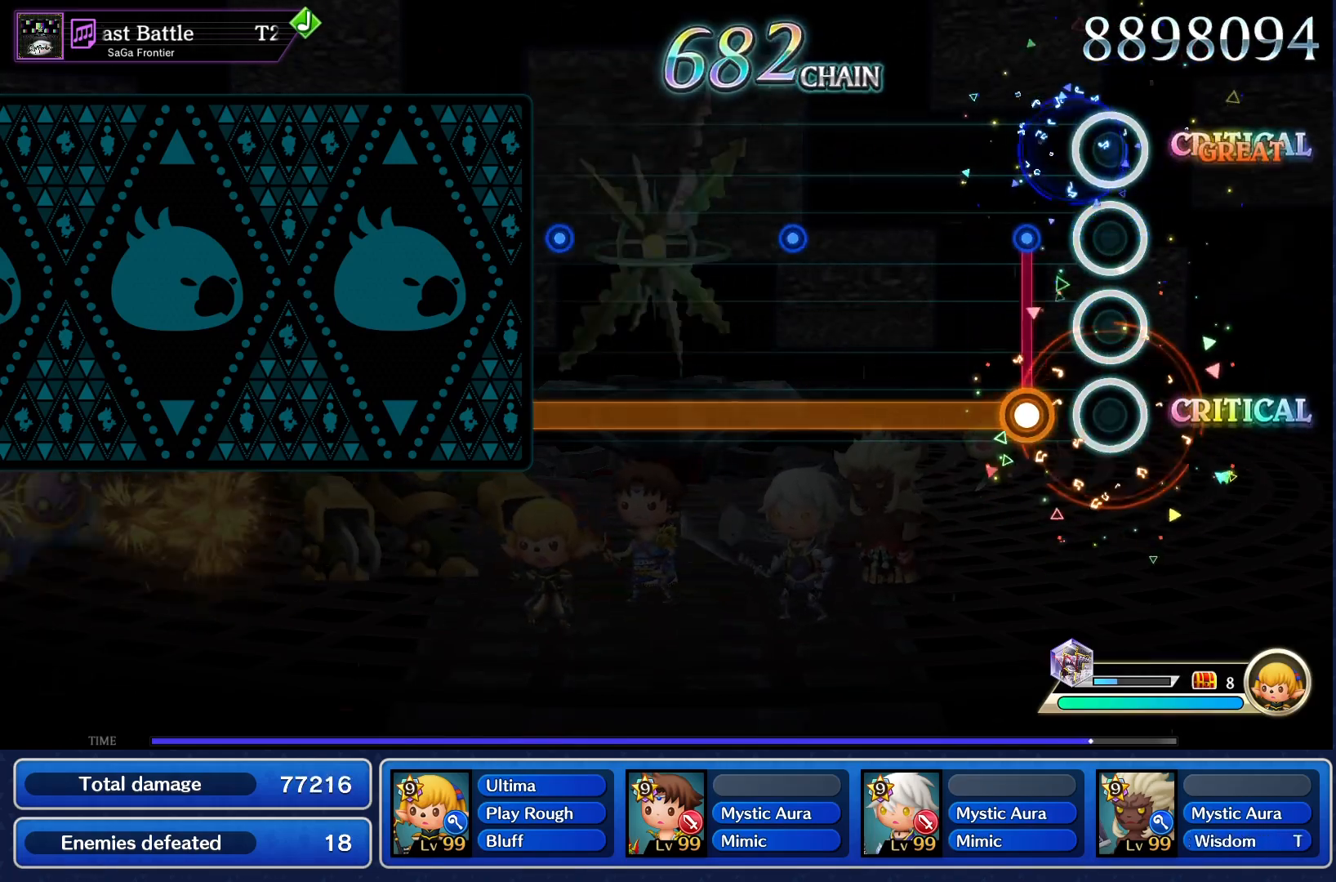
{"buttons": ["CROSS"], "events": [[116, "CROSS", "down"]]}
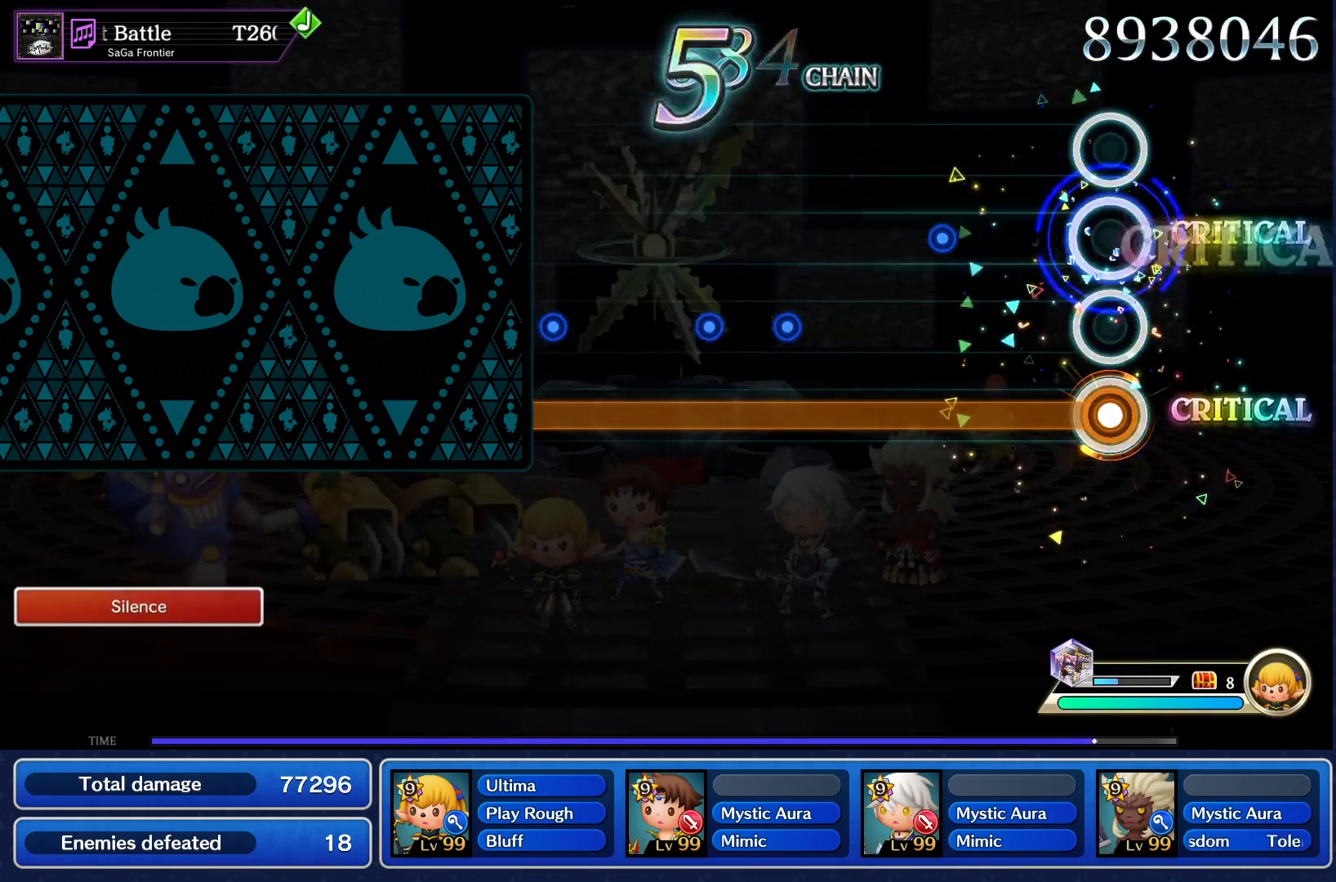
{"buttons": ["CROSS"], "events": []}
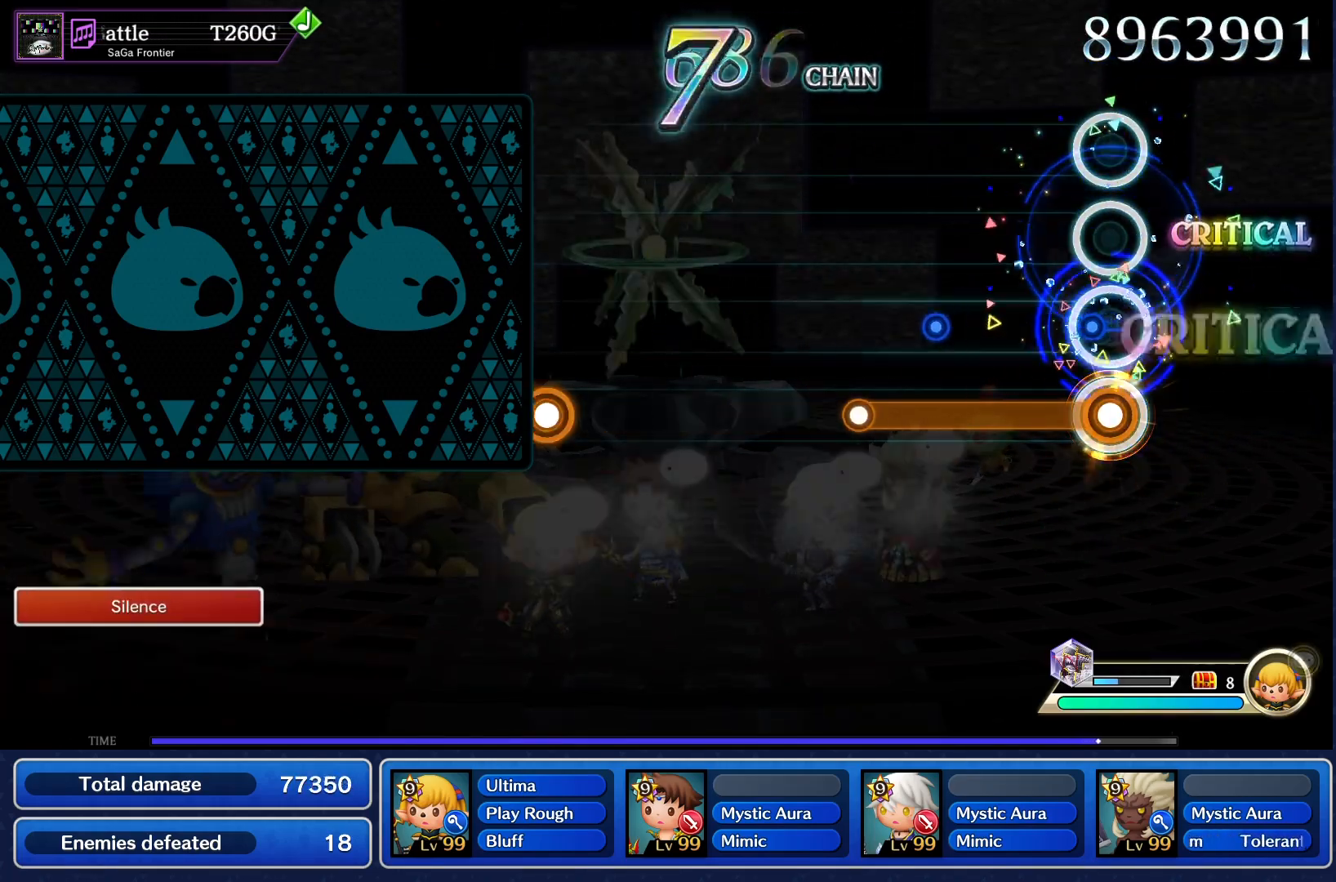
{"buttons": [], "events": [[333, "CROSS", "up"]]}
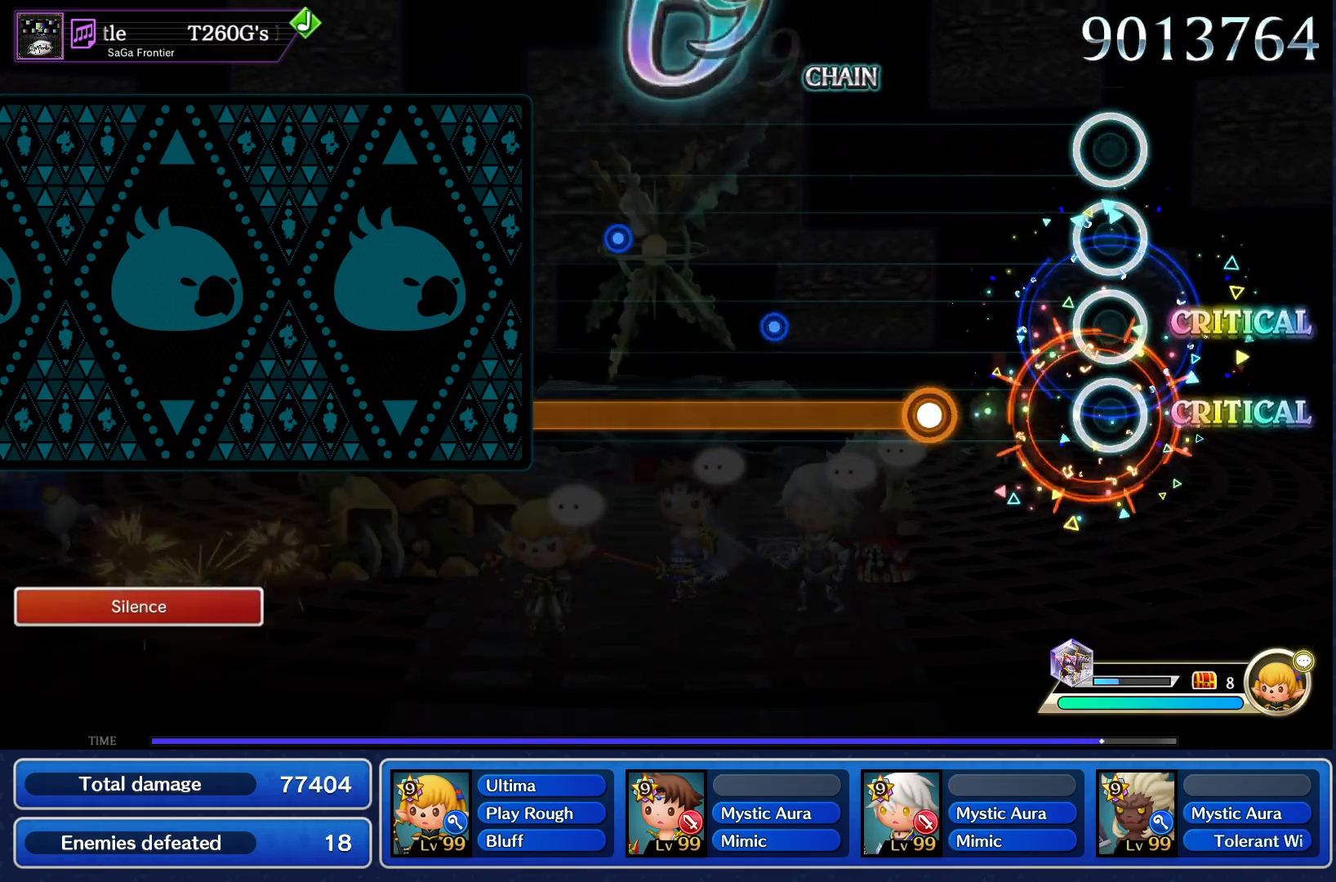
{"buttons": ["CROSS"], "events": [[234, "CROSS", "down"]]}
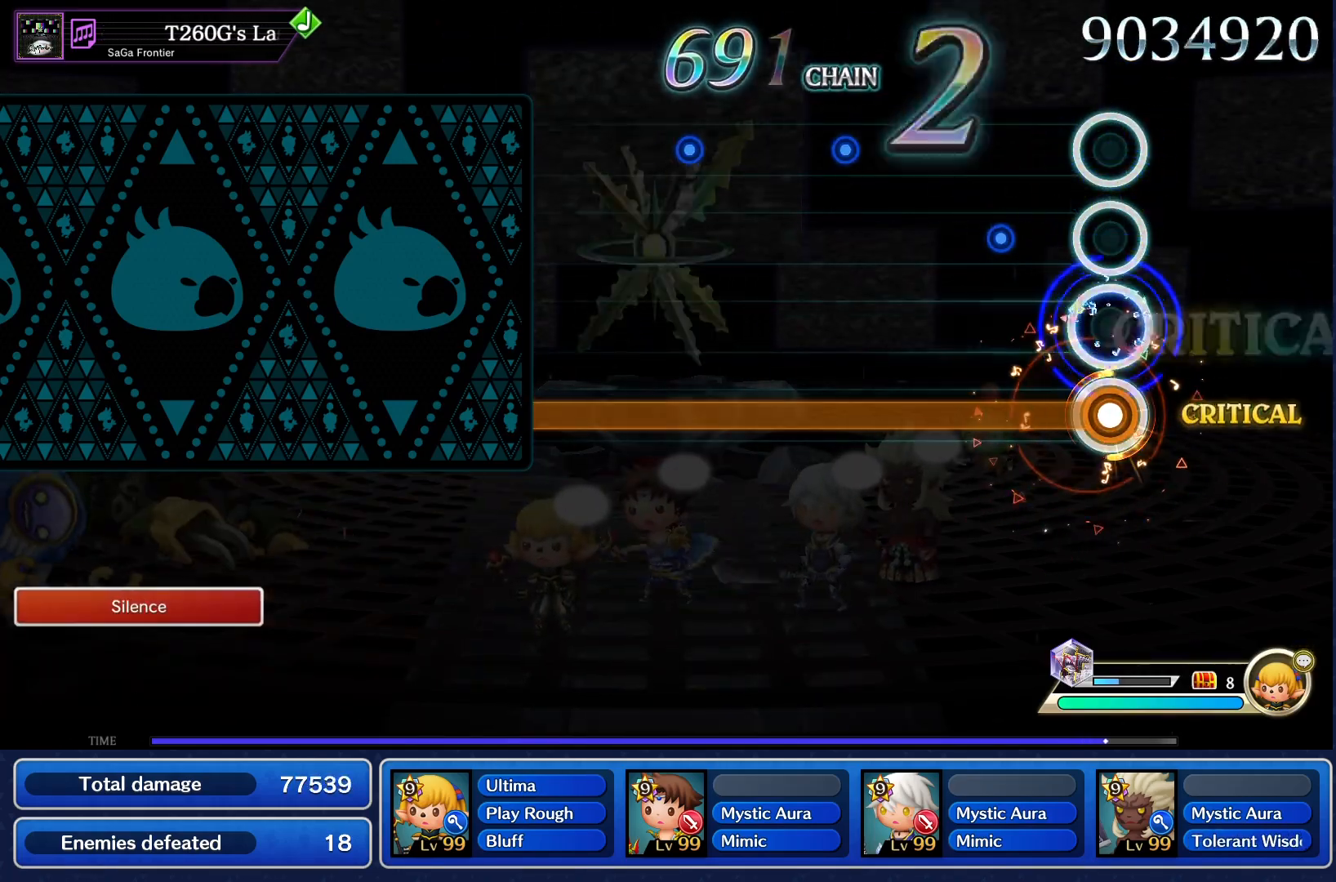
{"buttons": ["CROSS"], "events": []}
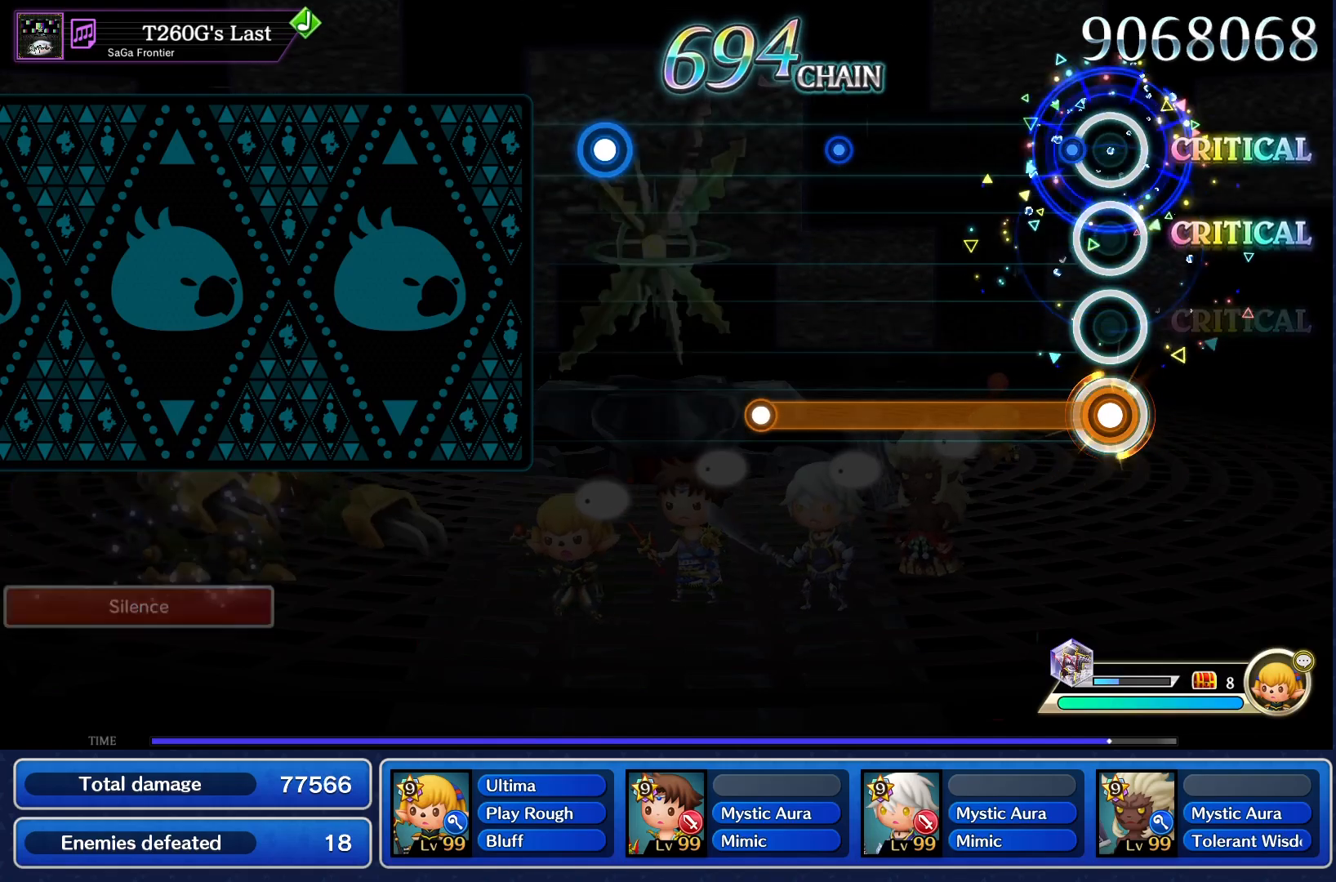
{"buttons": [], "events": [[484, "CROSS", "up"]]}
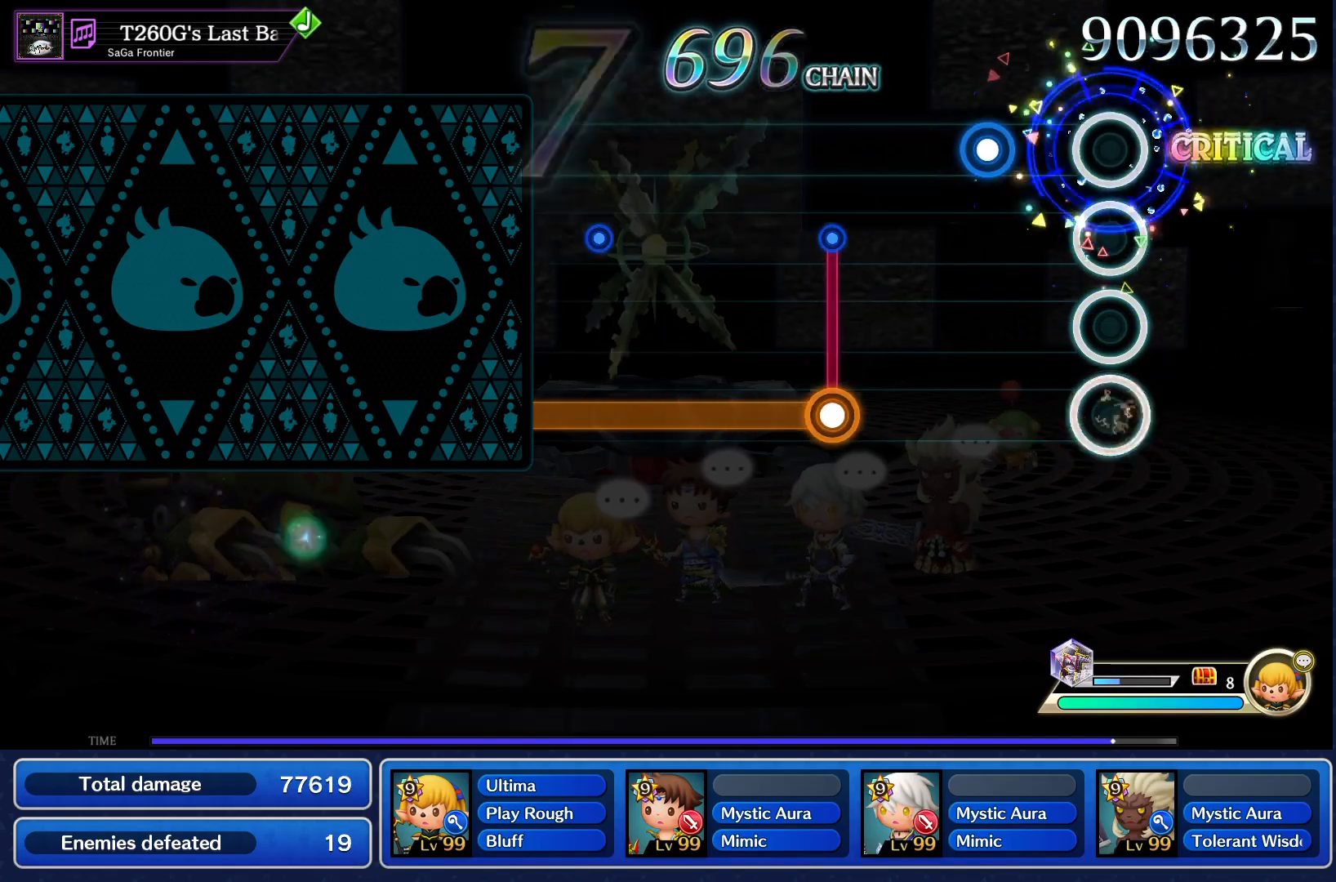
{"buttons": ["CROSS"], "events": [[166, "CROSS", "down"], [216, "CROSS", "up"], [383, "CROSS", "down"]]}
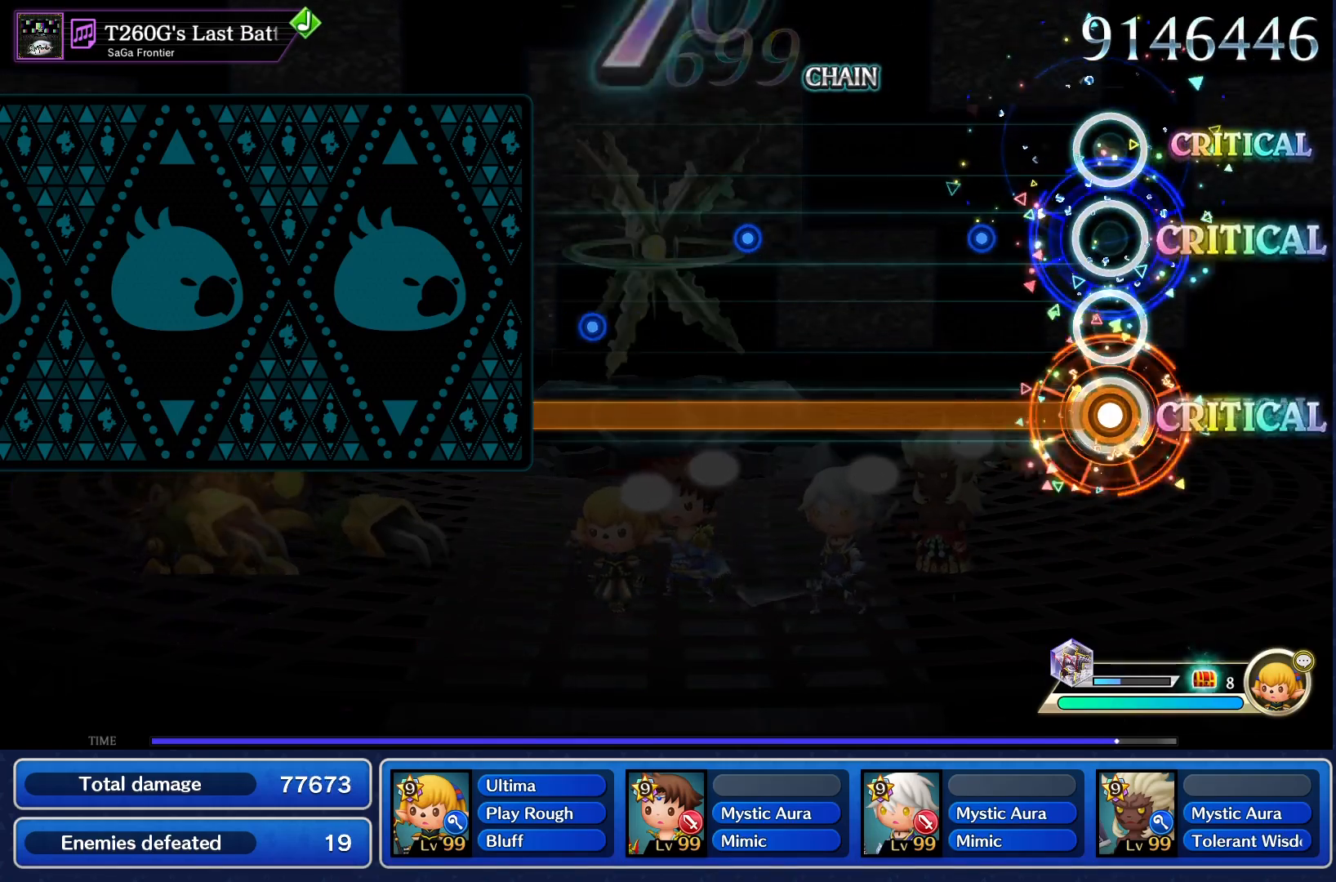
{"buttons": ["CROSS"], "events": []}
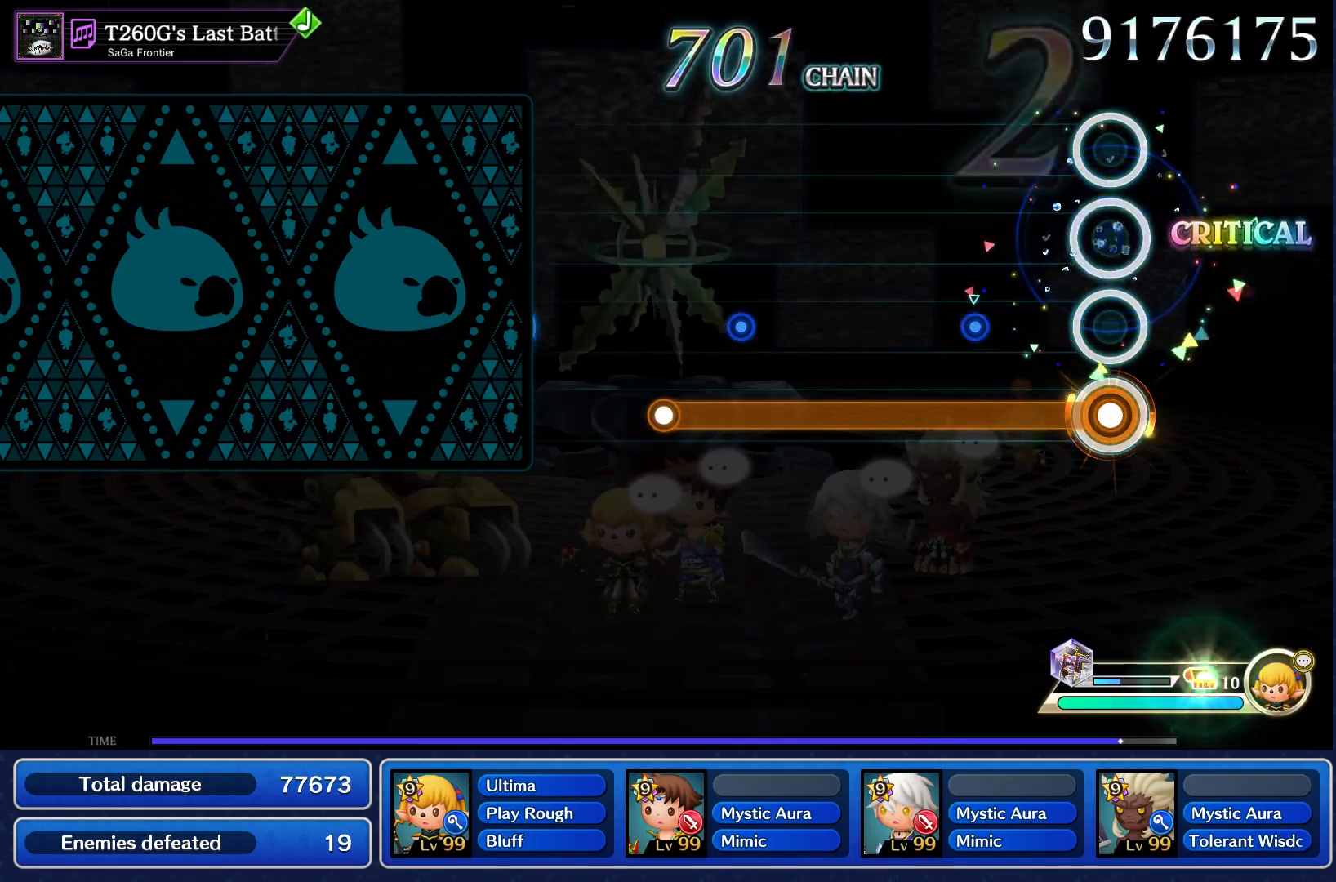
{"buttons": ["CROSS"], "events": []}
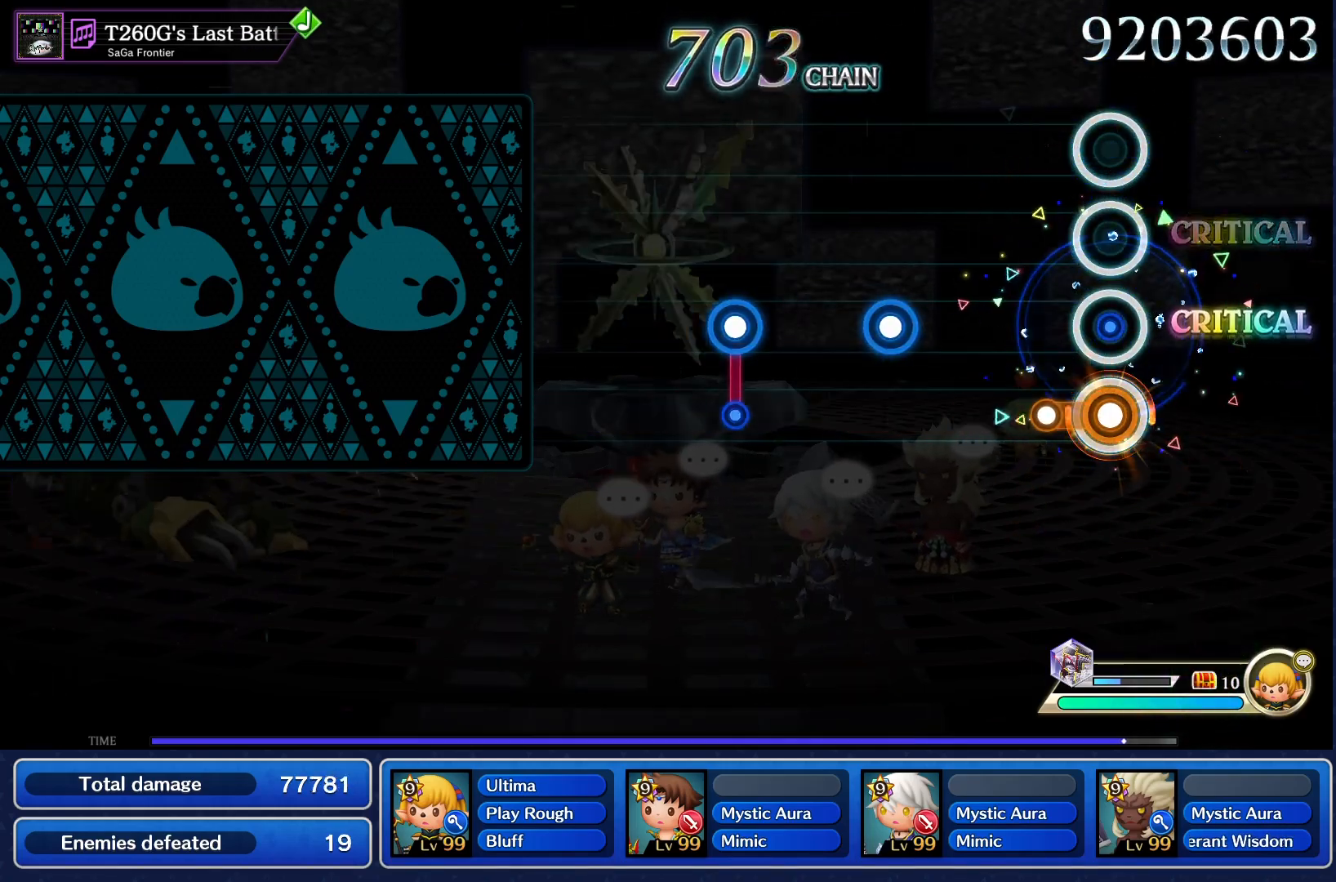
{"buttons": [], "events": [[117, "CROSS", "up"], [317, "CROSS", "down"], [367, "CROSS", "up"]]}
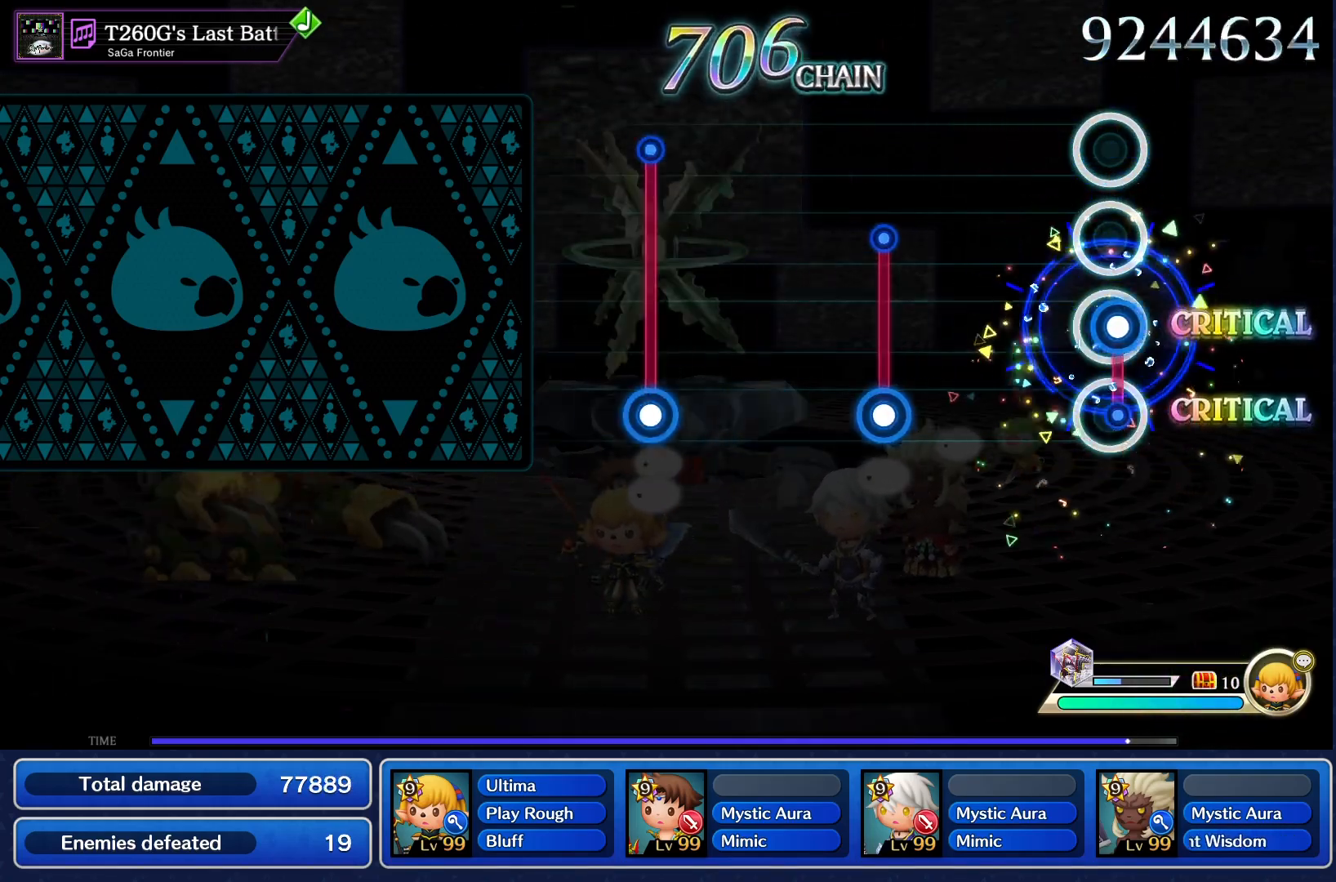
{"buttons": [], "events": [[33, "CROSS", "down"], [83, "CROSS", "up"], [317, "CROSS", "down"], [383, "CROSS", "up"]]}
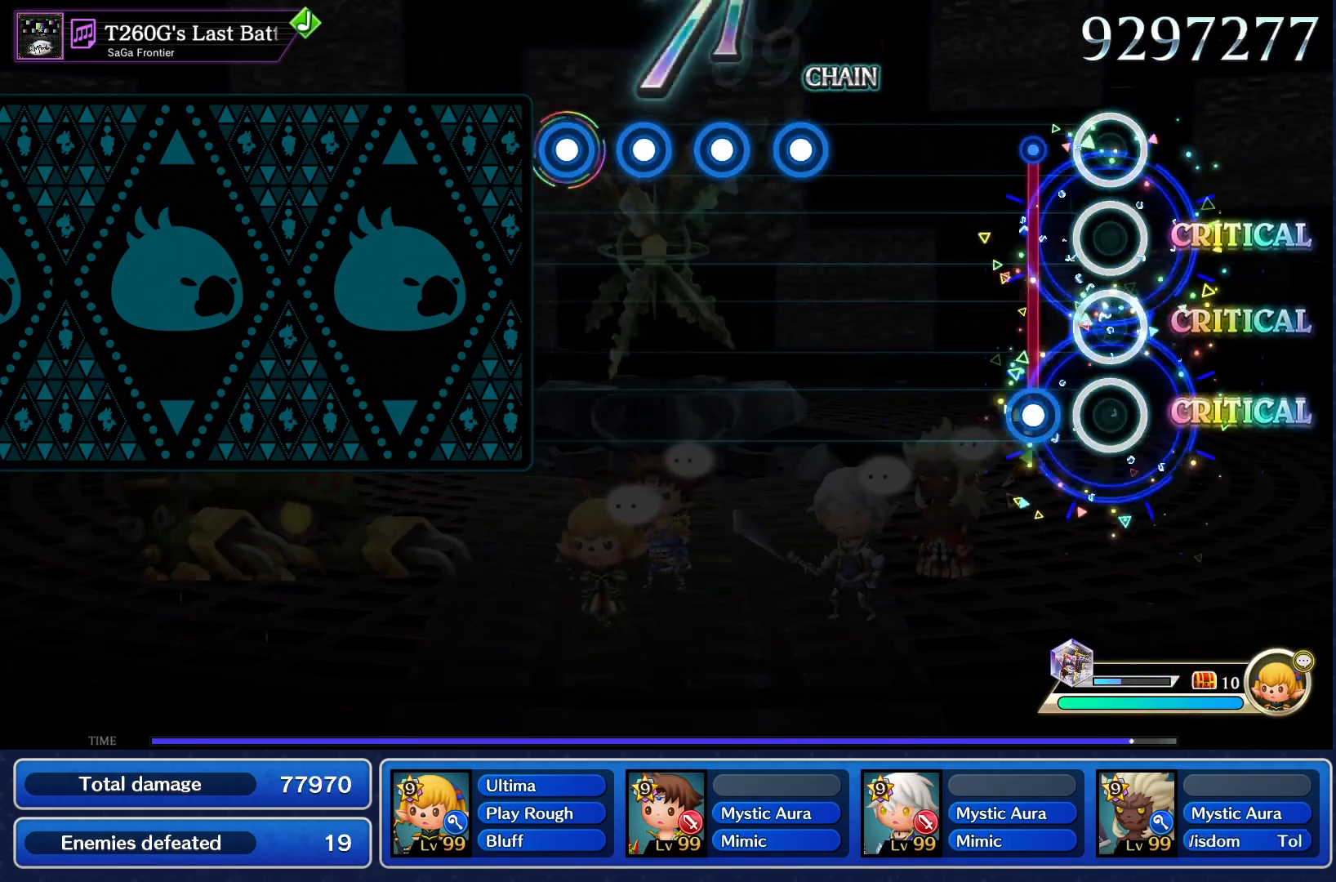
{"buttons": ["L1"], "events": [[117, "CROSS", "down"], [184, "CROSS", "up"], [417, "R1", "down"], [467, "R1", "up"], [501, "L1", "down"]]}
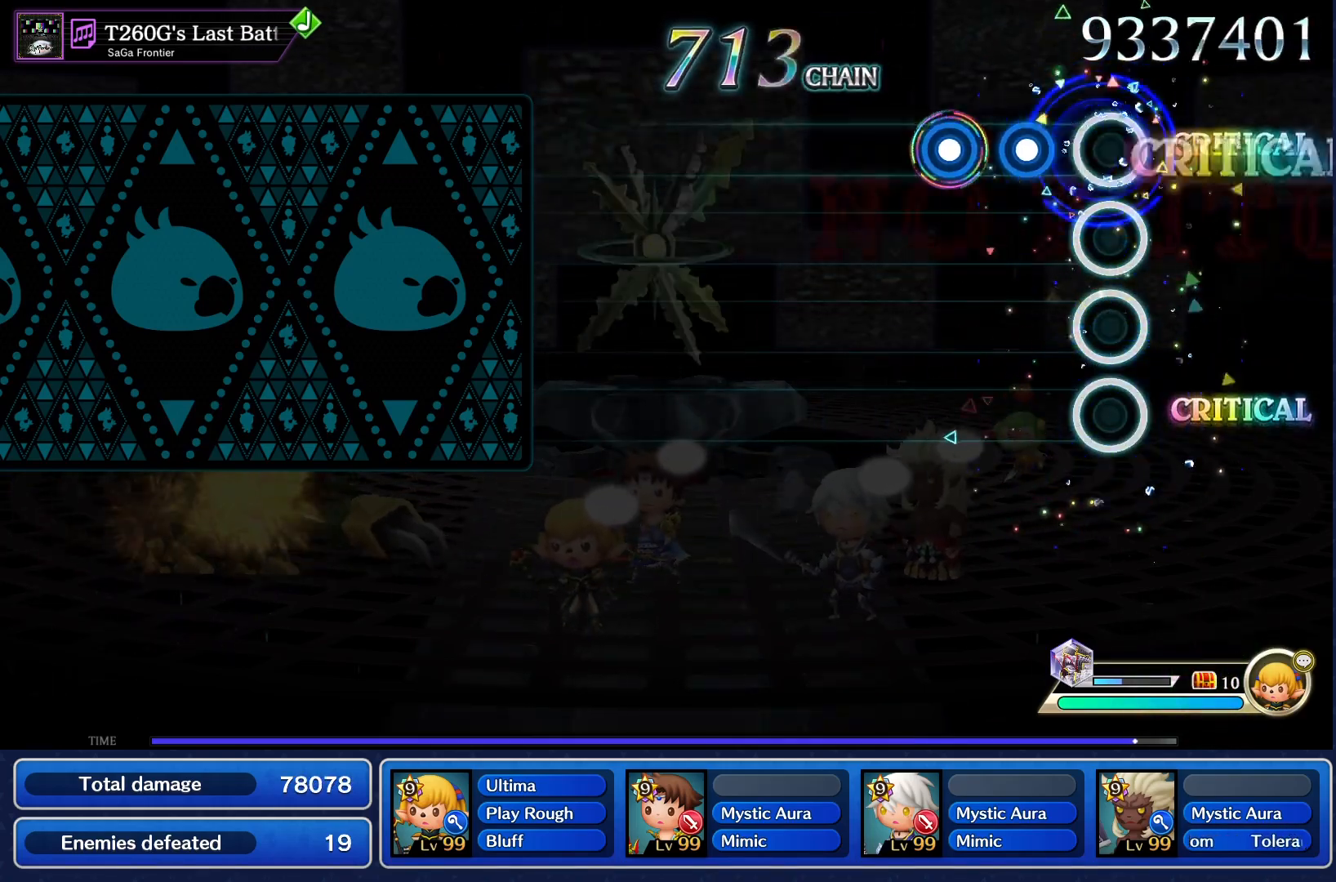
{"buttons": [], "events": [[83, "R1", "down"], [100, "L1", "up"], [166, "L1", "down"], [166, "R1", "up"], [283, "L1", "up"], [283, "R1", "down"], [417, "R1", "up"]]}